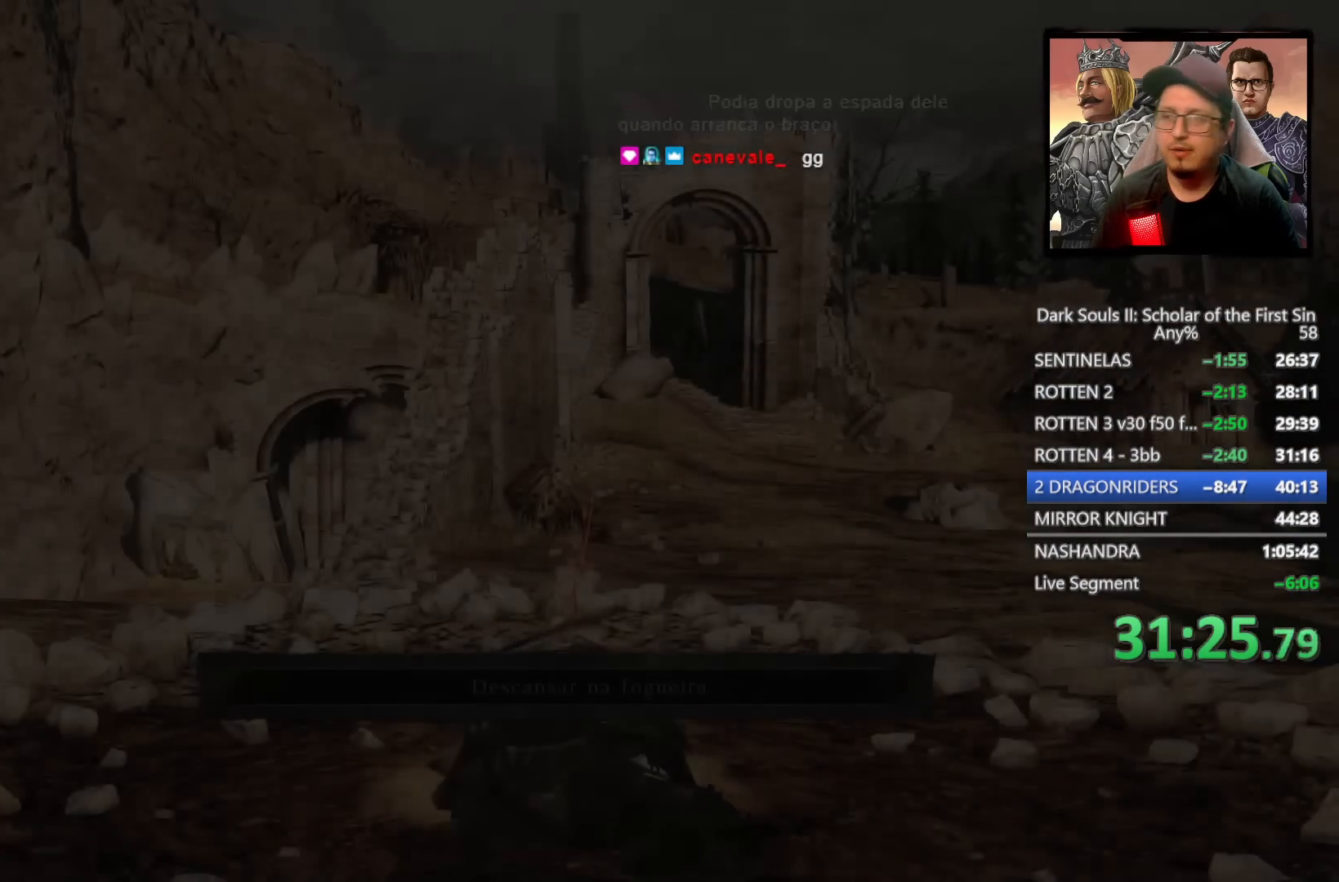
Gameplay with a controller (PlayStation layout); each line is a JSON object with the inputs held at the frame after it. "events" lists button and stick changes between this image and that frame as [ms after this image, input, new state], when the widget could be followed in between.
{"buttons": [], "left_stick": "up", "right_stick": "down-right", "events": [[450, "left_stick", "up"], [467, "right_stick", "down-right"]]}
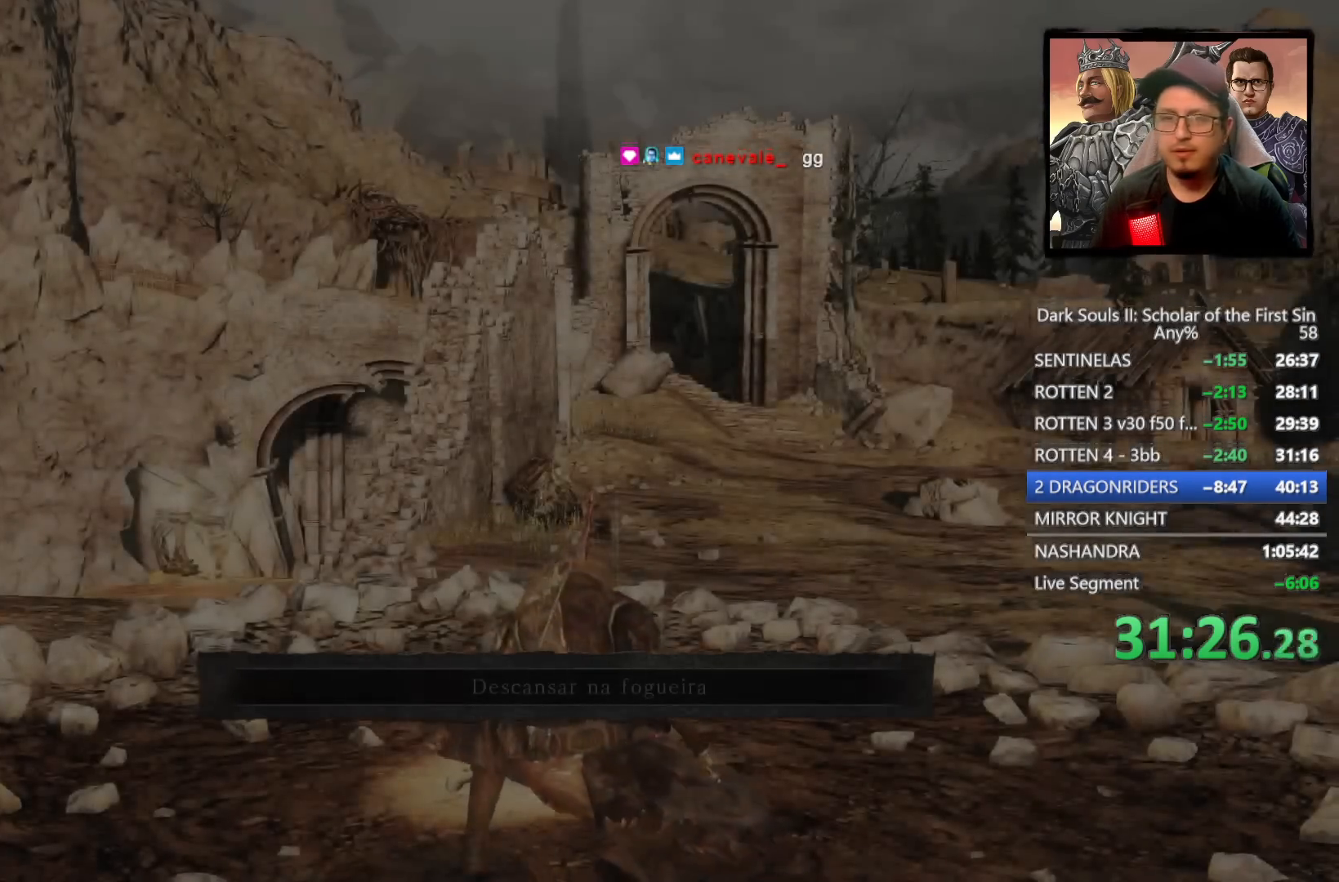
{"buttons": ["CIRCLE"], "left_stick": "up", "right_stick": "center", "events": [[250, "right_stick", "center"], [350, "CIRCLE", "down"]]}
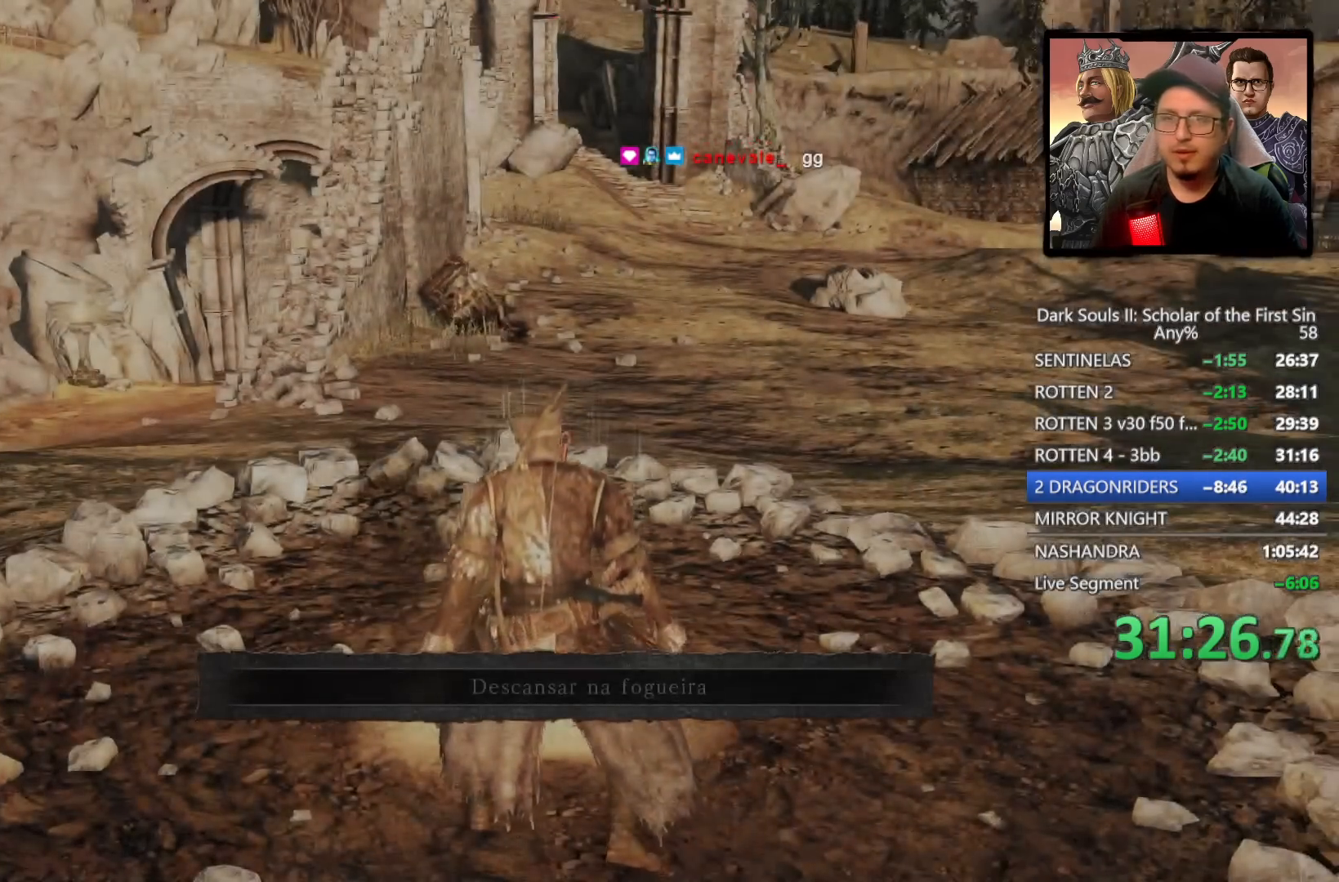
{"buttons": ["CIRCLE"], "left_stick": "up-right", "right_stick": "center", "events": [[283, "left_stick", "up-right"]]}
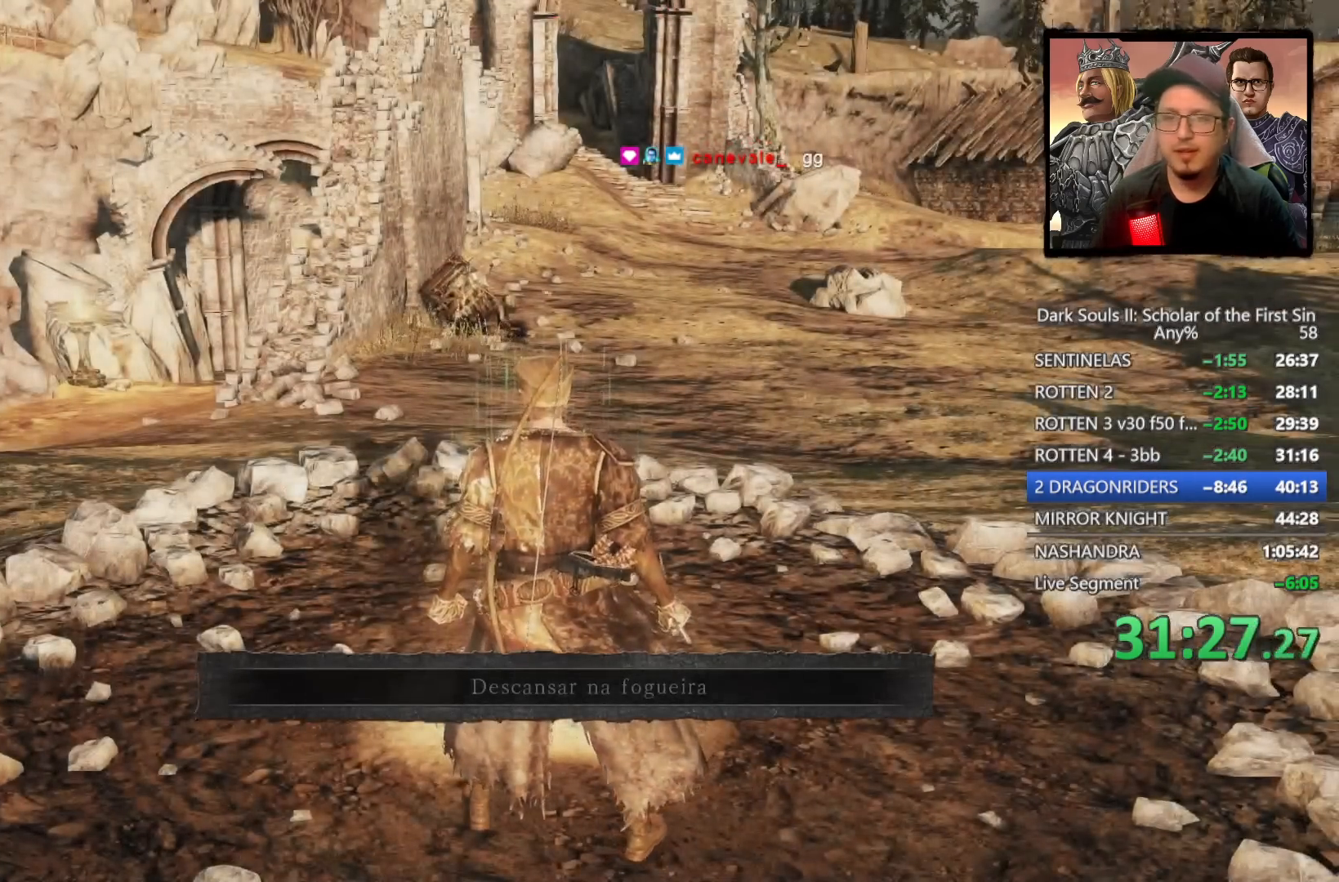
{"buttons": [], "left_stick": "up", "right_stick": "center", "events": [[250, "right_stick", "down-left"], [283, "left_stick", "up"], [400, "CIRCLE", "up"], [400, "right_stick", "center"]]}
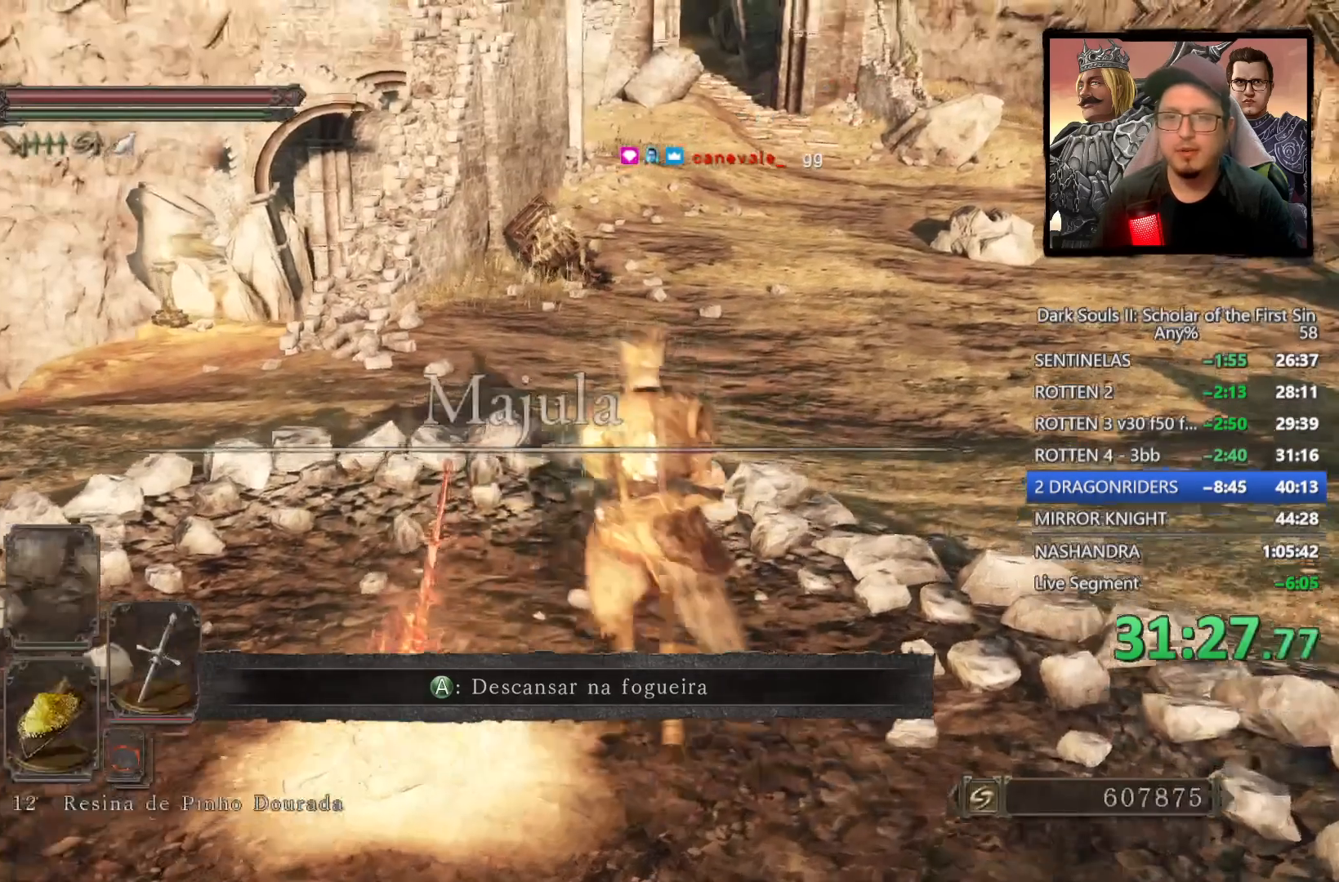
{"buttons": [], "left_stick": "up", "right_stick": "center", "events": [[117, "START", "down"], [233, "START", "up"], [367, "CROSS", "down"], [467, "CROSS", "up"]]}
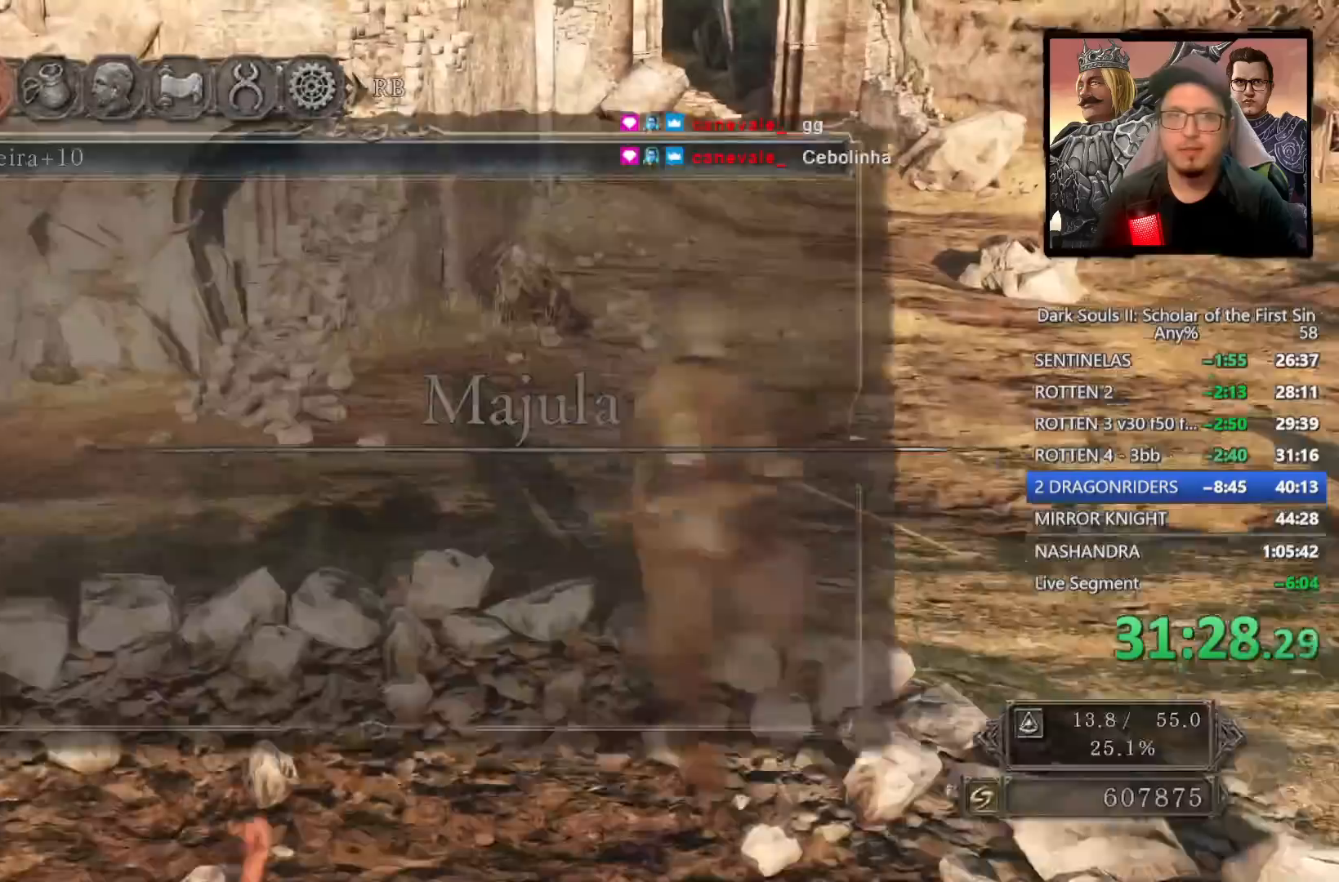
{"buttons": ["DPAD_DOWN"], "left_stick": "up", "right_stick": "center", "events": [[283, "DPAD_DOWN", "down"], [367, "DPAD_DOWN", "up"], [450, "DPAD_DOWN", "down"]]}
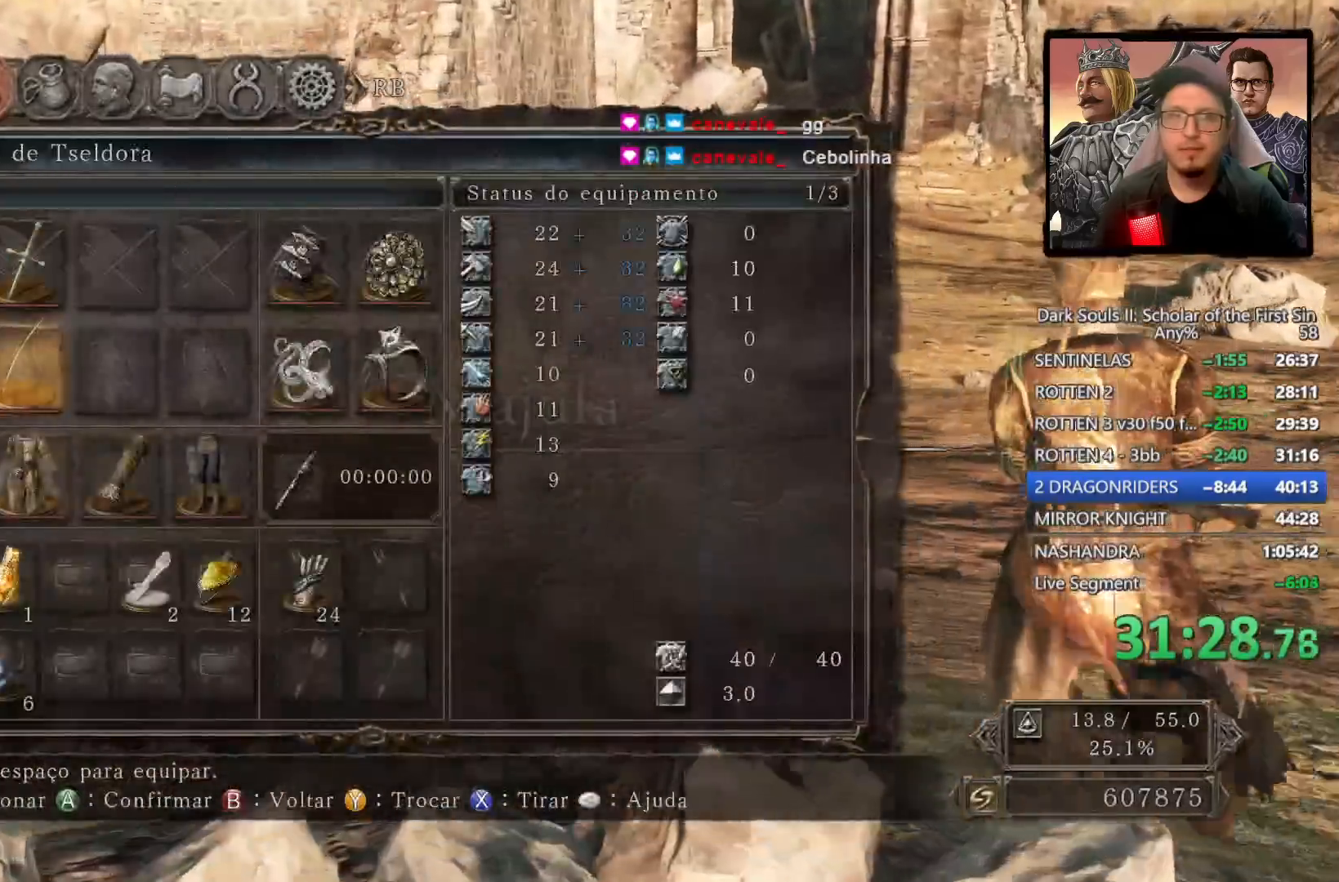
{"buttons": [], "left_stick": "up", "right_stick": "center", "events": [[33, "DPAD_DOWN", "up"], [33, "SQUARE", "down"], [117, "SQUARE", "up"], [167, "DPAD_LEFT", "down"], [233, "SQUARE", "down"], [250, "DPAD_LEFT", "up"], [300, "SQUARE", "up"], [350, "DPAD_LEFT", "down"], [417, "DPAD_LEFT", "up"], [433, "SQUARE", "down"], [483, "SQUARE", "up"]]}
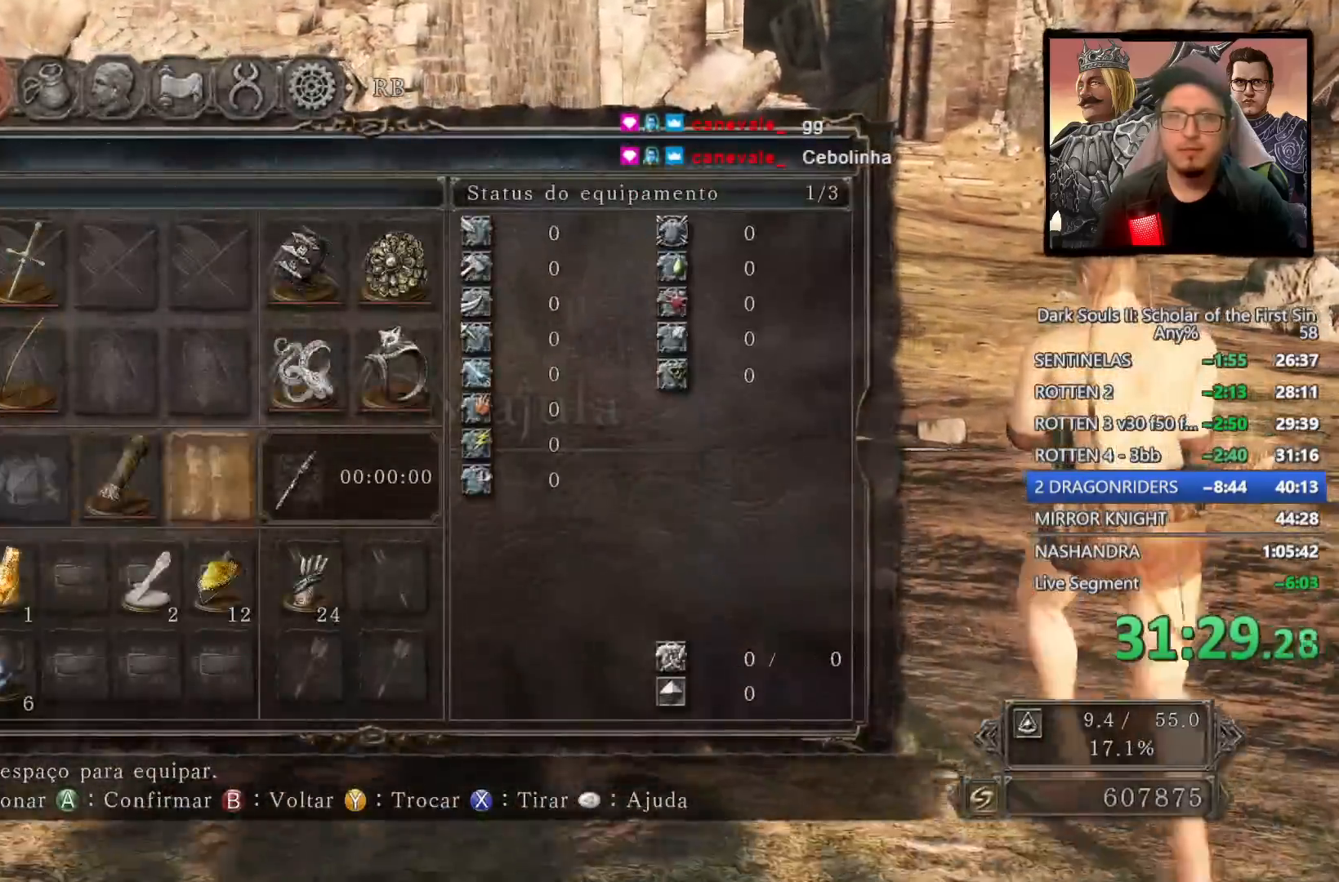
{"buttons": [], "left_stick": "up", "right_stick": "center", "events": [[17, "DPAD_LEFT", "down"], [83, "SQUARE", "down"], [100, "DPAD_LEFT", "up"], [133, "SQUARE", "up"], [267, "START", "down"], [383, "START", "up"]]}
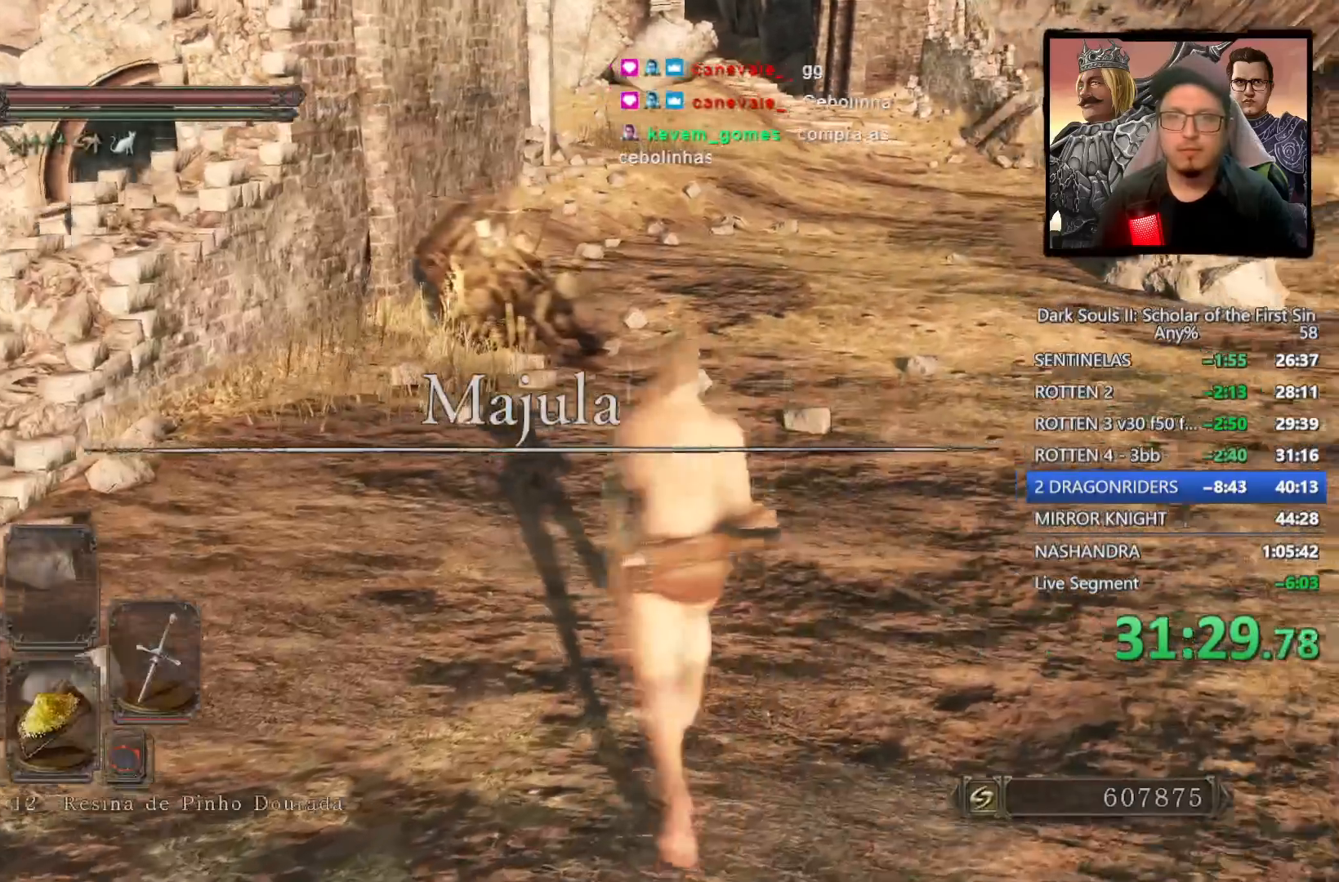
{"buttons": ["CIRCLE"], "left_stick": "up", "right_stick": "center", "events": [[17, "CIRCLE", "down"]]}
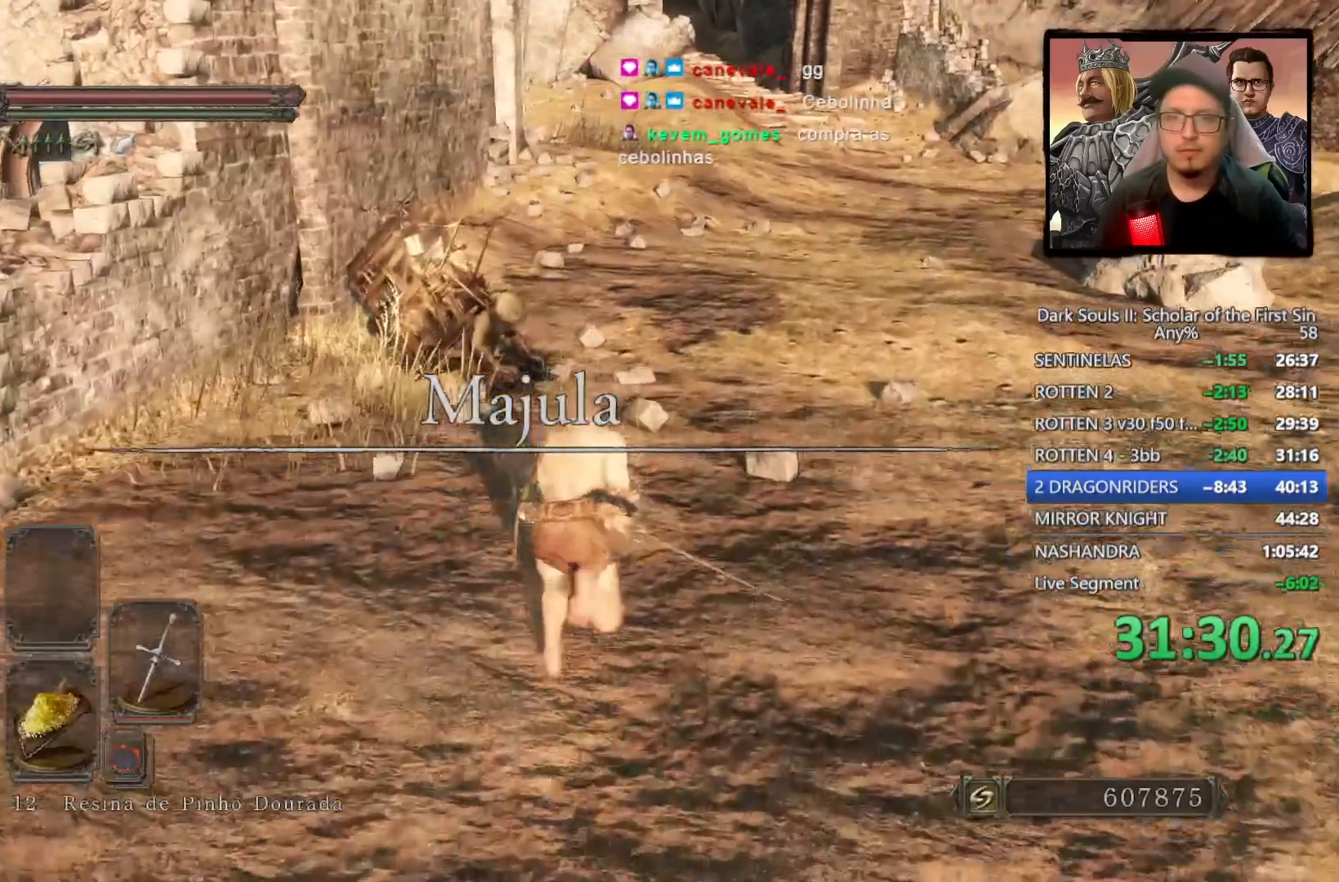
{"buttons": [], "left_stick": "up", "right_stick": "center", "events": [[450, "CIRCLE", "up"]]}
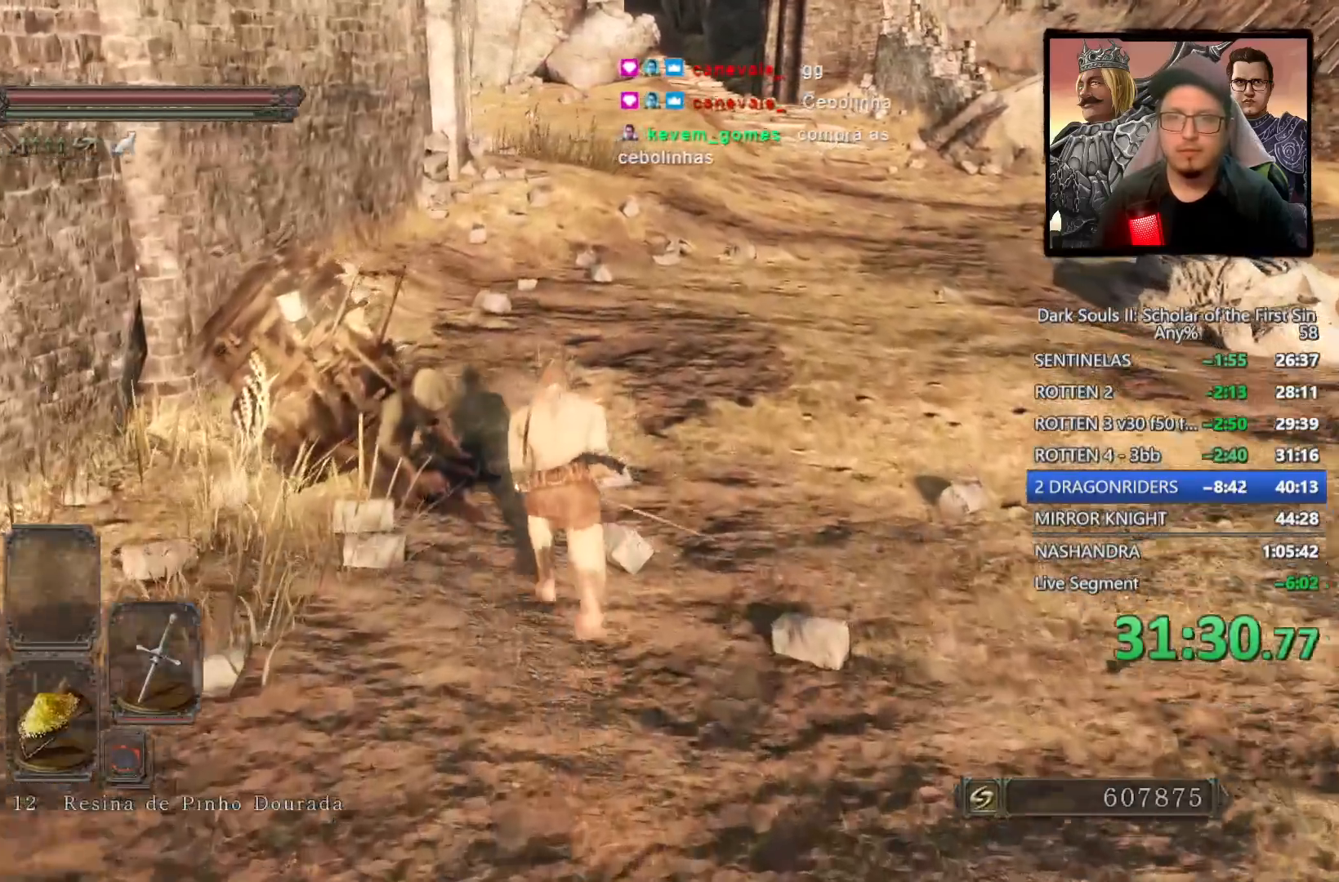
{"buttons": [], "left_stick": "center", "right_stick": "center", "events": [[83, "CROSS", "down"], [83, "left_stick", "up-left"], [150, "CROSS", "up"], [200, "left_stick", "center"], [217, "CROSS", "down"], [300, "CROSS", "up"], [367, "CROSS", "down"], [467, "CROSS", "up"]]}
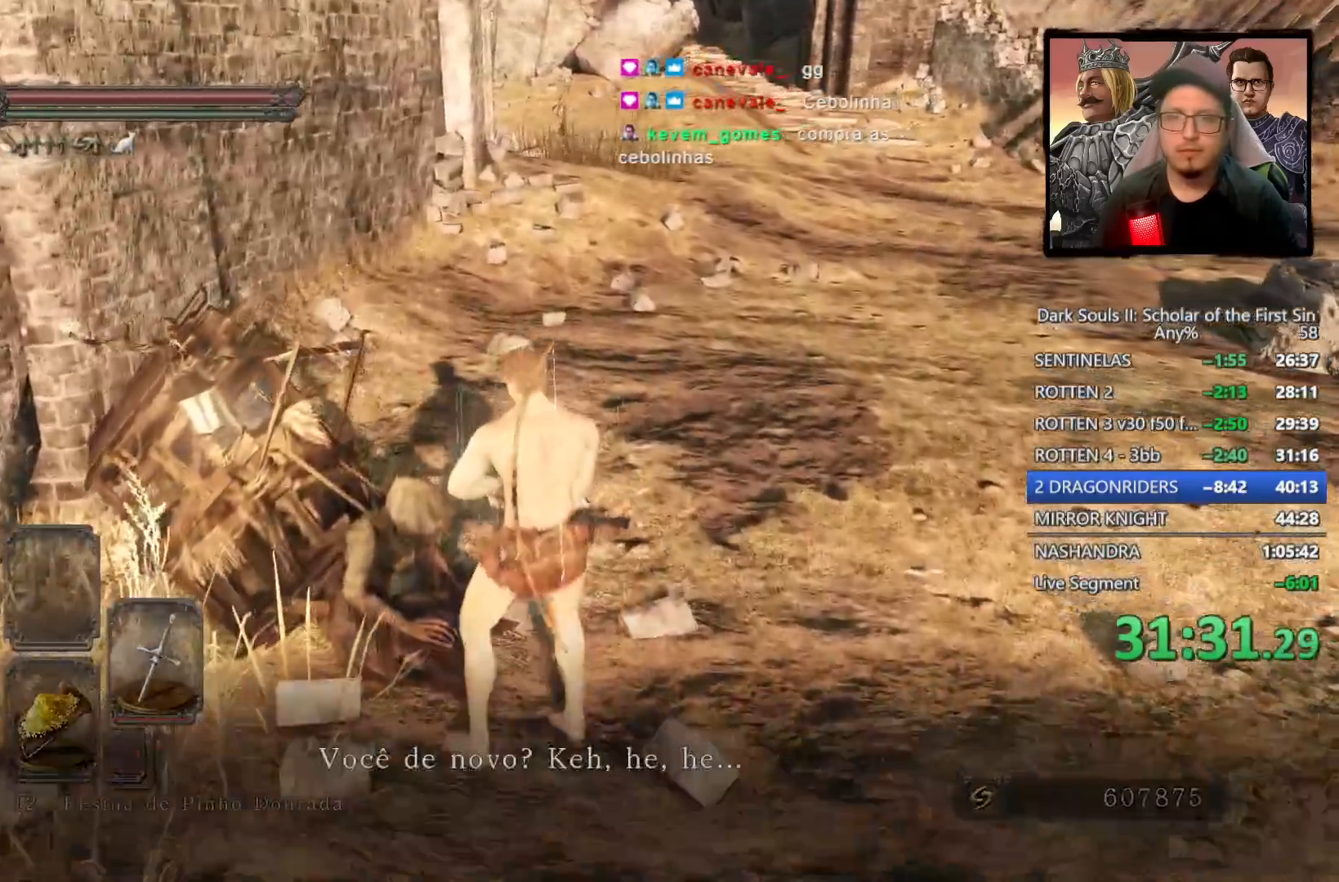
{"buttons": [], "left_stick": "center", "right_stick": "center", "events": [[17, "CROSS", "down"], [100, "CROSS", "up"], [183, "CROSS", "down"], [250, "CROSS", "up"]]}
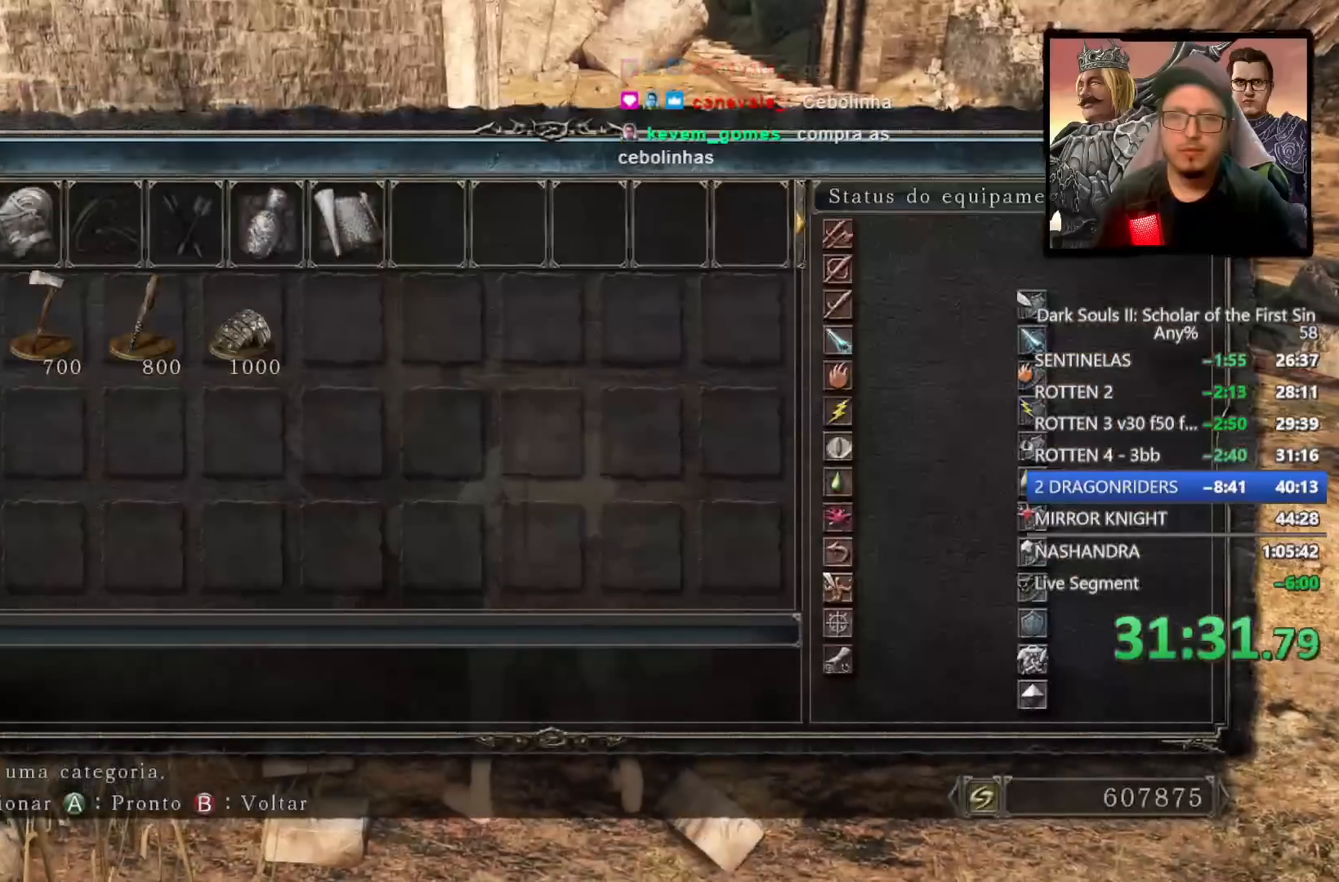
{"buttons": [], "left_stick": "center", "right_stick": "center", "events": [[133, "DPAD_LEFT", "down"], [200, "DPAD_LEFT", "up"], [283, "DPAD_LEFT", "down"], [383, "DPAD_LEFT", "up"], [400, "CROSS", "down"], [467, "CROSS", "up"]]}
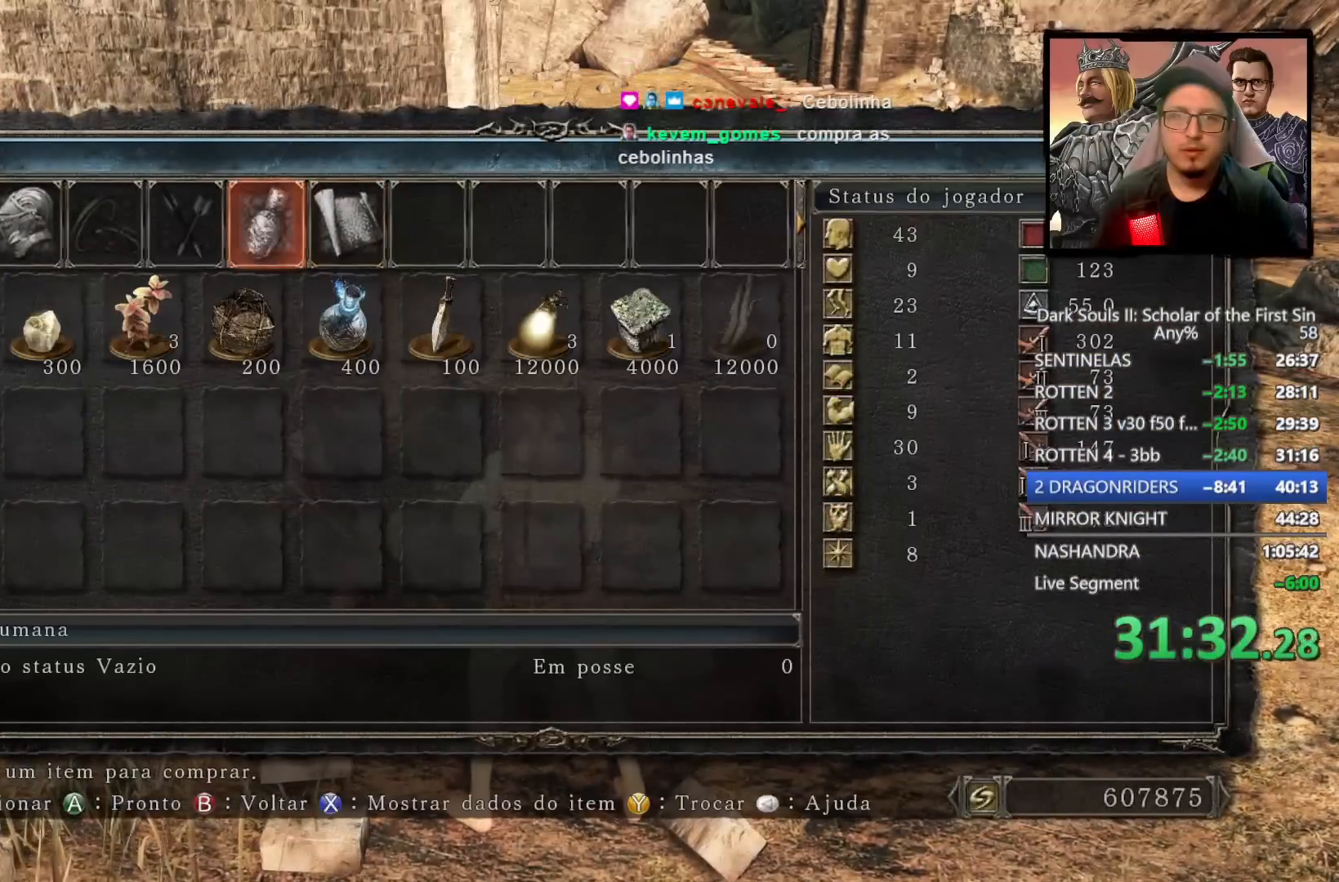
{"buttons": [], "left_stick": "center", "right_stick": "center", "events": [[167, "DPAD_RIGHT", "down"], [267, "CROSS", "down"], [267, "DPAD_RIGHT", "up"], [350, "CROSS", "up"]]}
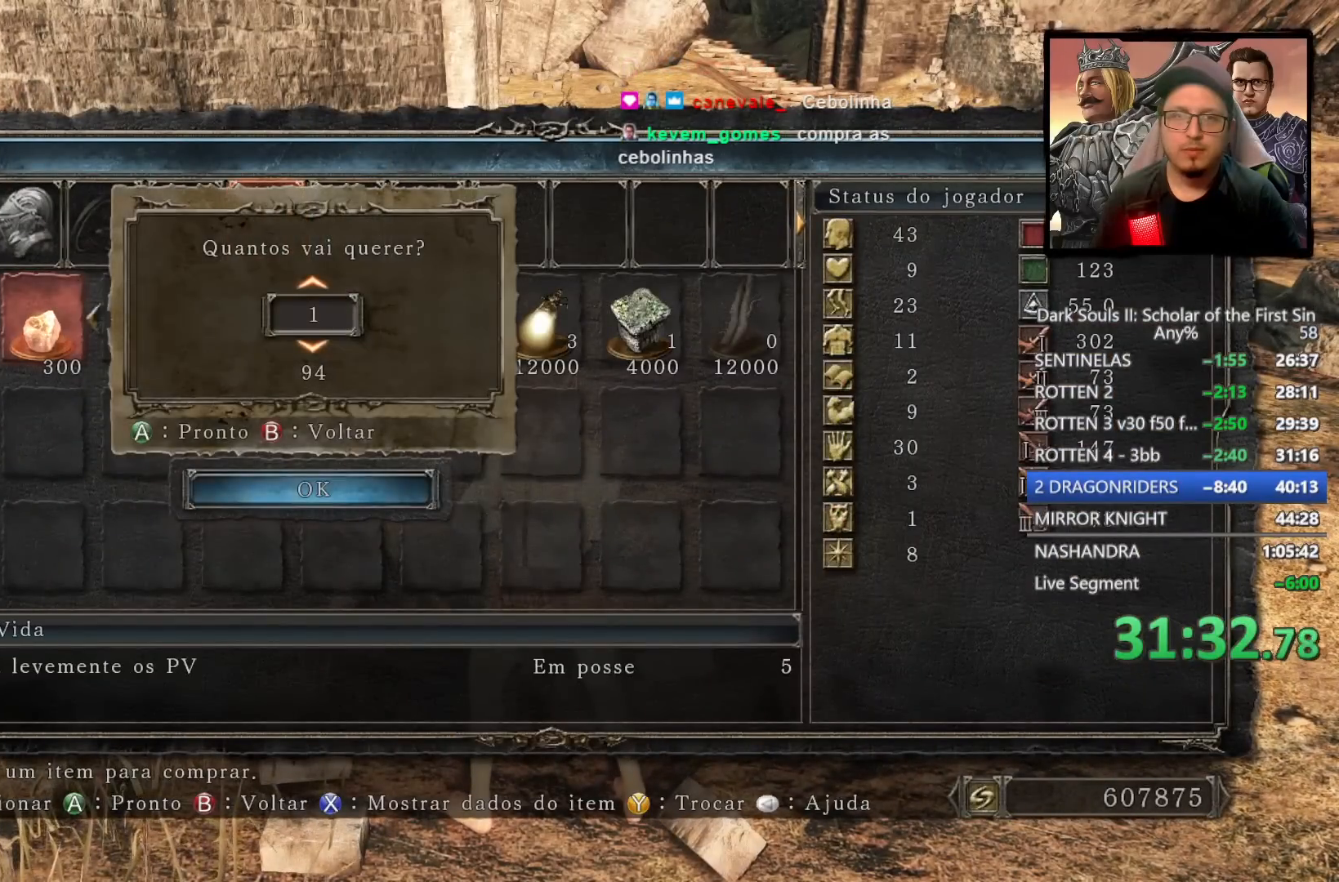
{"buttons": [], "left_stick": "center", "right_stick": "center", "events": [[17, "DPAD_LEFT", "down"], [100, "DPAD_LEFT", "up"], [200, "DPAD_LEFT", "down"], [267, "DPAD_LEFT", "up"], [367, "CROSS", "down"], [467, "CROSS", "up"]]}
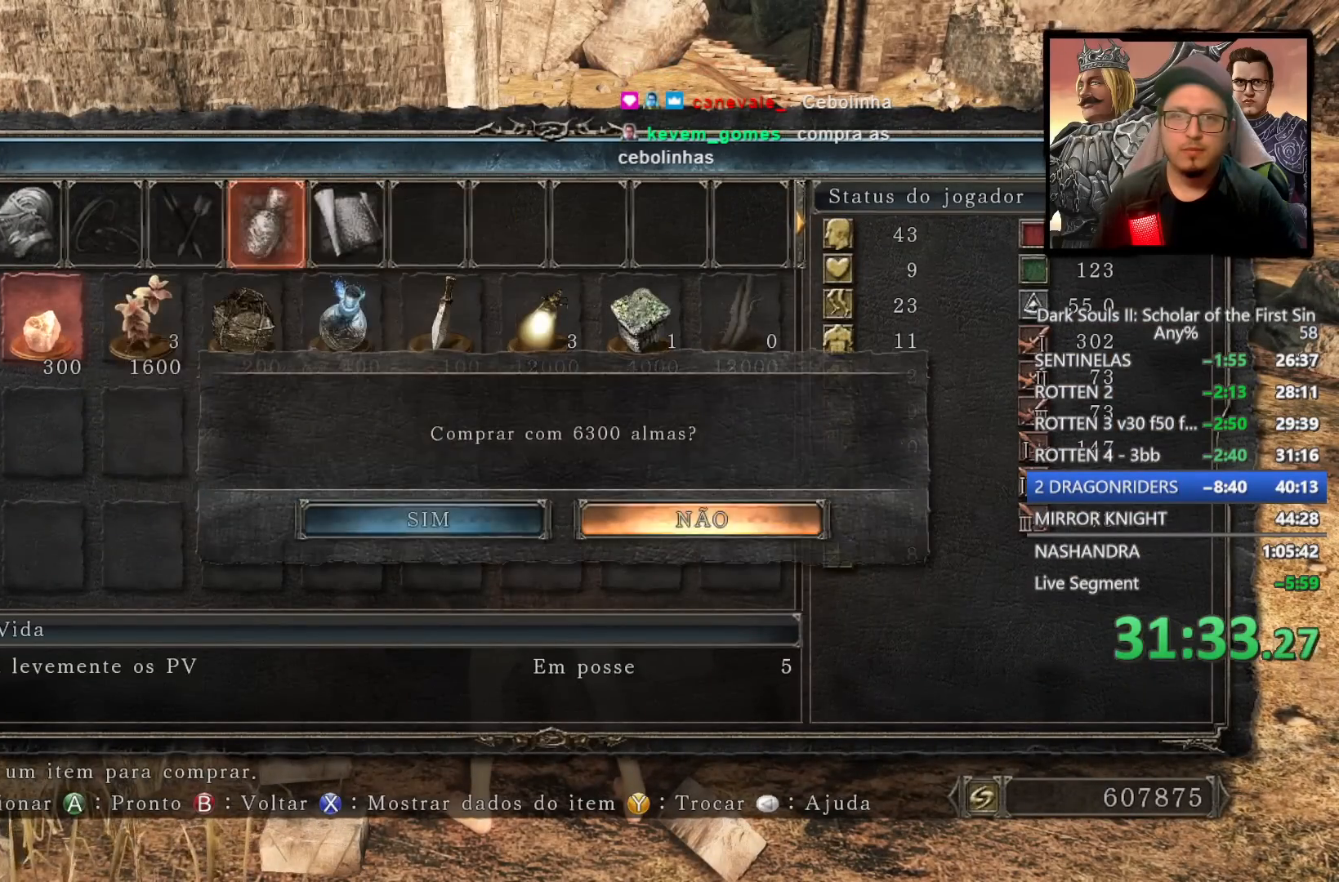
{"buttons": [], "left_stick": "center", "right_stick": "center", "events": [[117, "DPAD_LEFT", "down"], [183, "CROSS", "down"], [233, "DPAD_LEFT", "up"], [283, "CROSS", "up"]]}
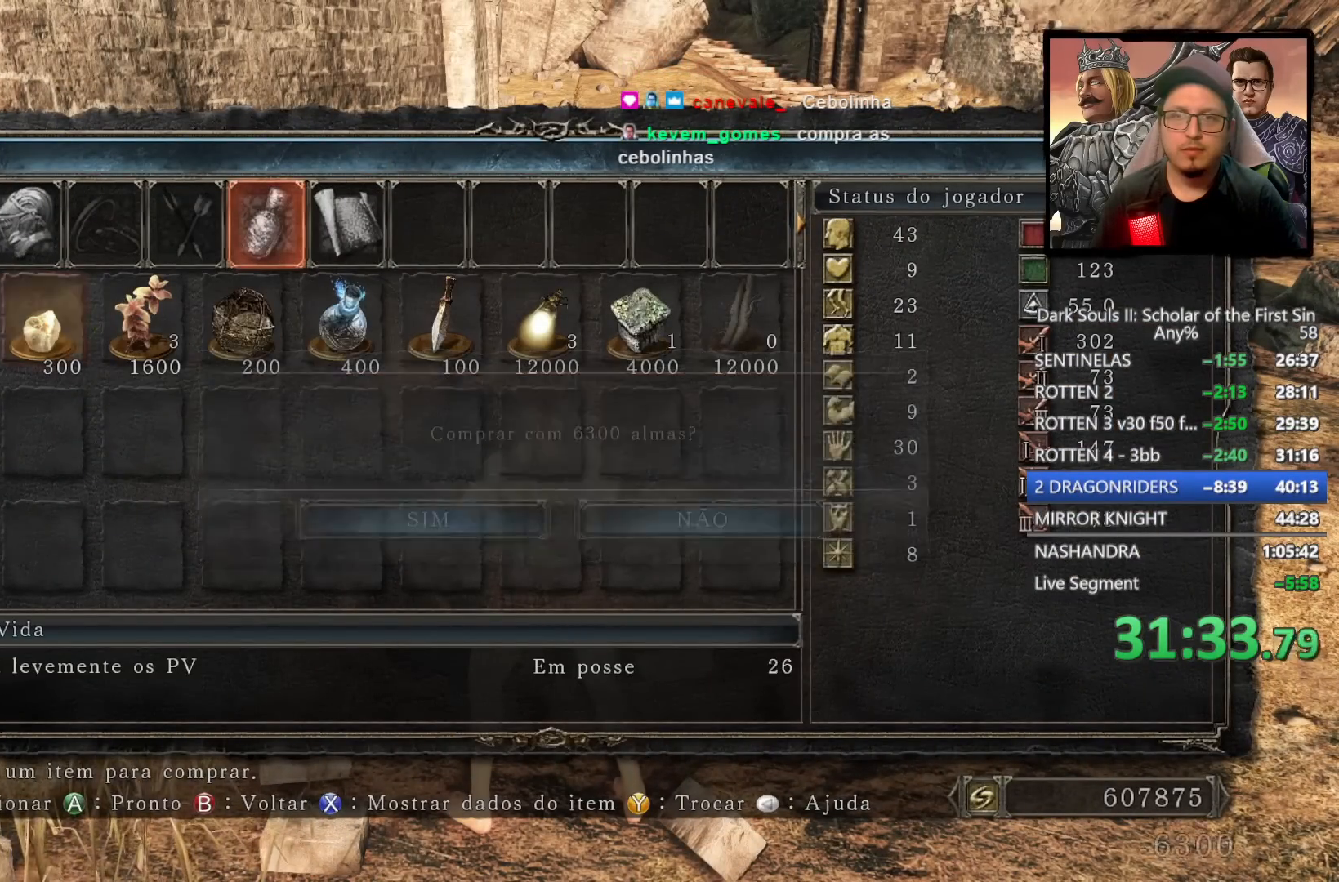
{"buttons": ["DPAD_LEFT"], "left_stick": "center", "right_stick": "center", "events": [[67, "DPAD_LEFT", "down"], [150, "DPAD_LEFT", "up"], [267, "DPAD_DOWN", "down"], [333, "DPAD_DOWN", "up"], [483, "DPAD_LEFT", "down"]]}
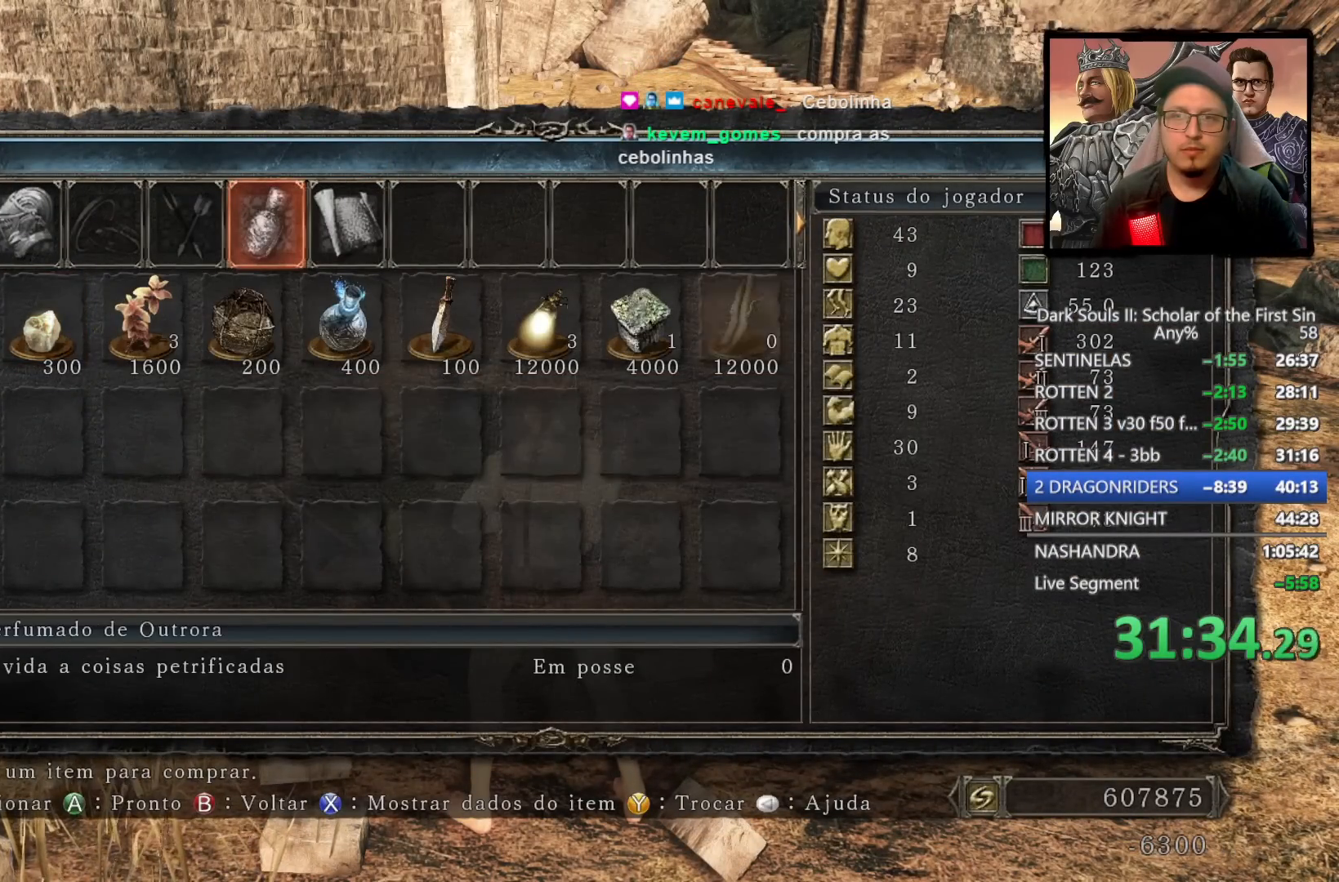
{"buttons": [], "left_stick": "center", "right_stick": "center", "events": [[50, "DPAD_LEFT", "up"], [133, "DPAD_LEFT", "down"], [217, "DPAD_LEFT", "up"], [300, "DPAD_LEFT", "down"], [400, "CROSS", "down"], [400, "DPAD_LEFT", "up"], [500, "CROSS", "up"]]}
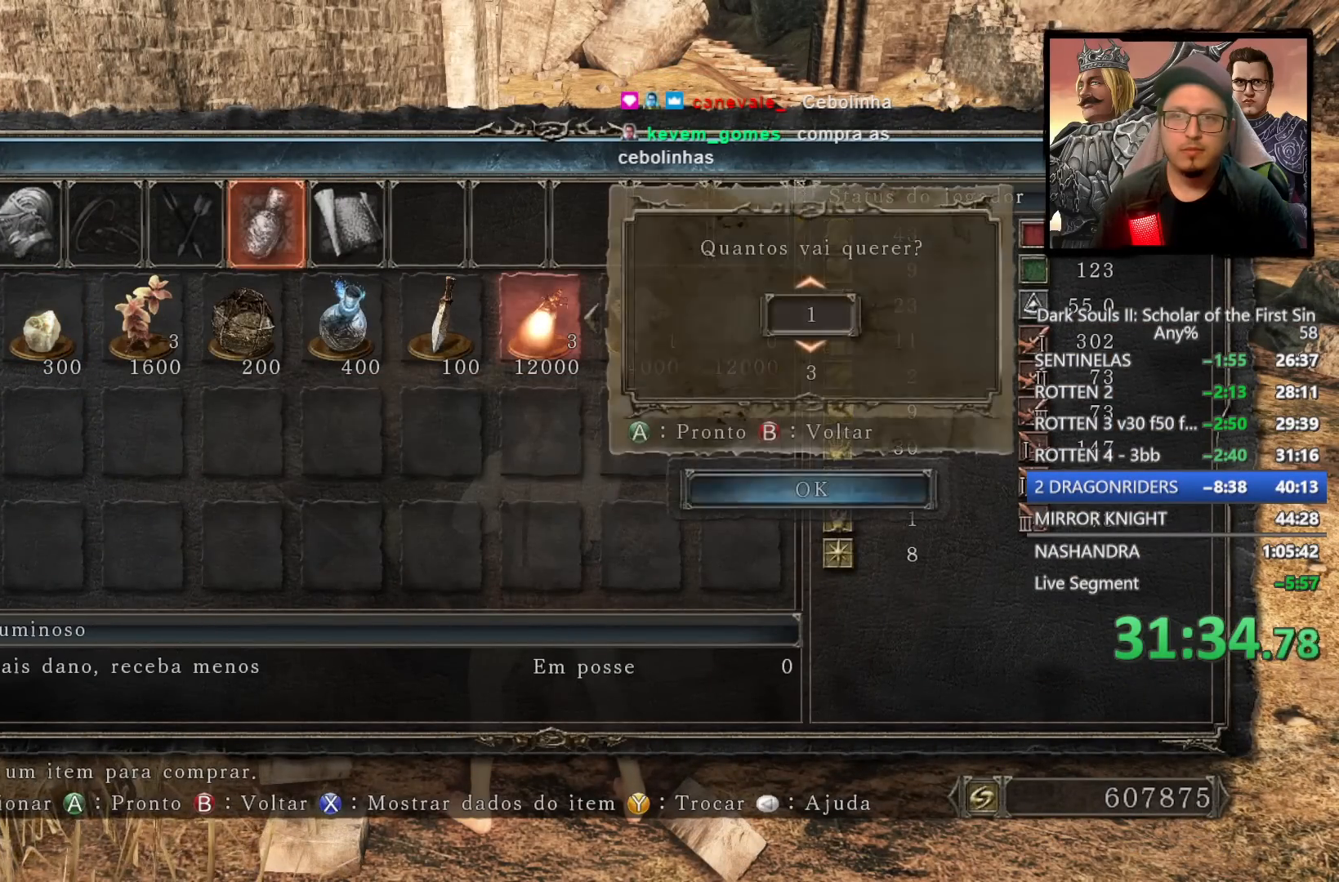
{"buttons": ["DPAD_LEFT"], "left_stick": "center", "right_stick": "center", "events": [[117, "DPAD_DOWN", "down"], [217, "DPAD_DOWN", "up"], [233, "CROSS", "down"], [350, "CROSS", "up"], [467, "DPAD_LEFT", "down"]]}
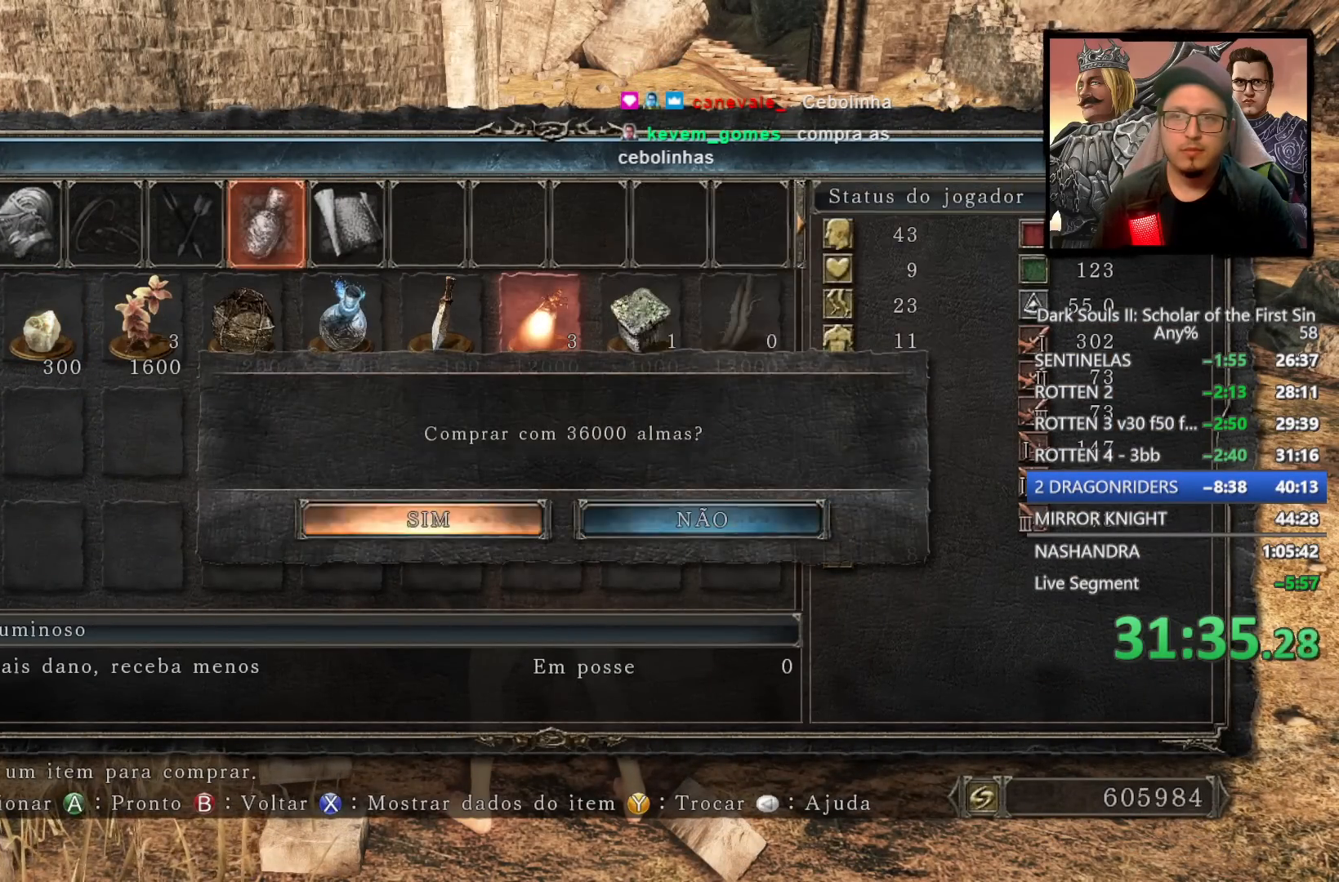
{"buttons": ["CIRCLE"], "left_stick": "down", "right_stick": "center", "events": [[50, "CROSS", "down"], [67, "DPAD_LEFT", "up"], [133, "CROSS", "up"], [317, "CIRCLE", "down"], [383, "CIRCLE", "up"], [467, "CIRCLE", "down"], [500, "left_stick", "down"]]}
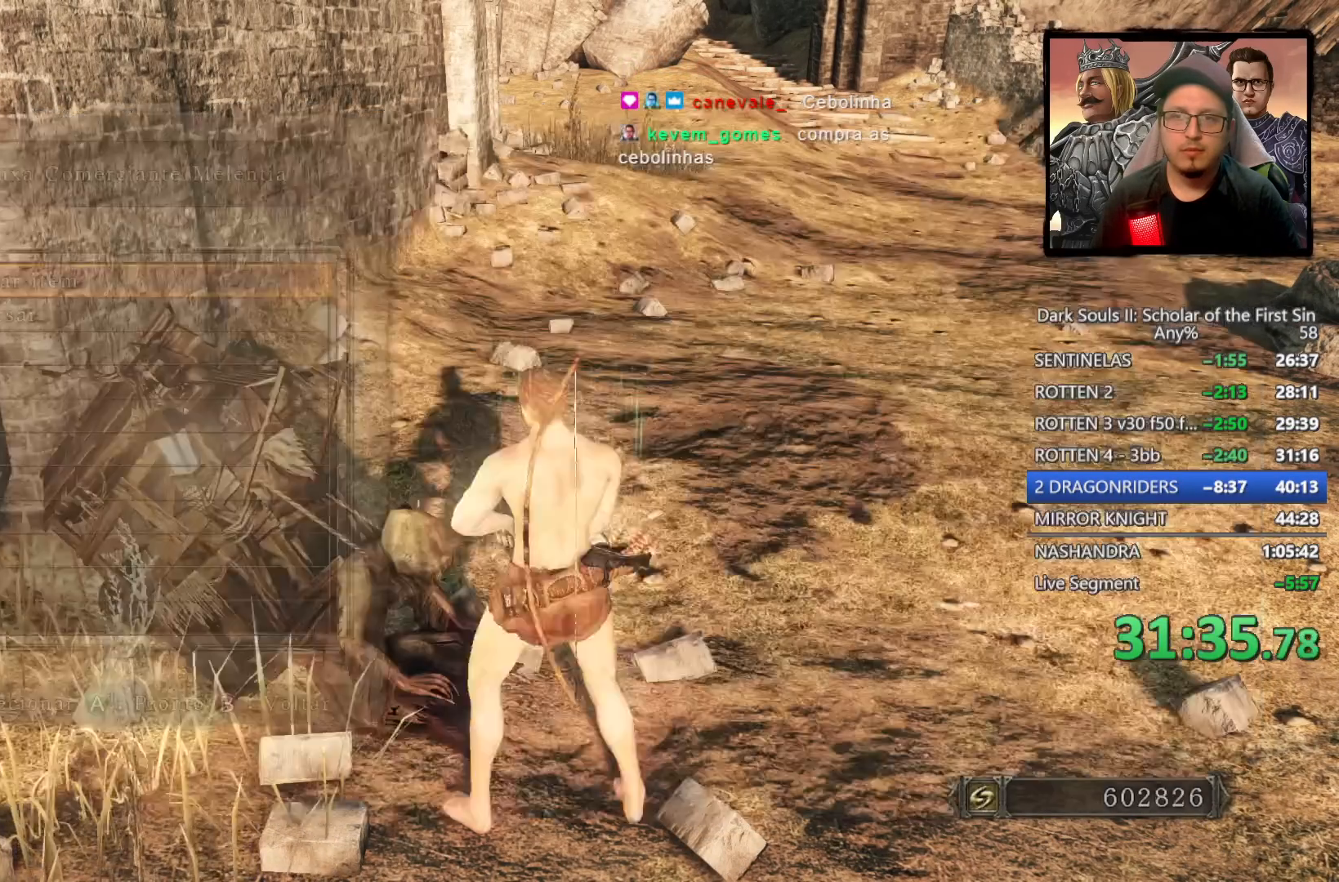
{"buttons": [], "left_stick": "down", "right_stick": "center", "events": [[33, "CIRCLE", "up"], [100, "CIRCLE", "down"], [167, "CIRCLE", "up"], [250, "CIRCLE", "down"], [317, "CIRCLE", "up"], [400, "CIRCLE", "down"], [467, "CIRCLE", "up"]]}
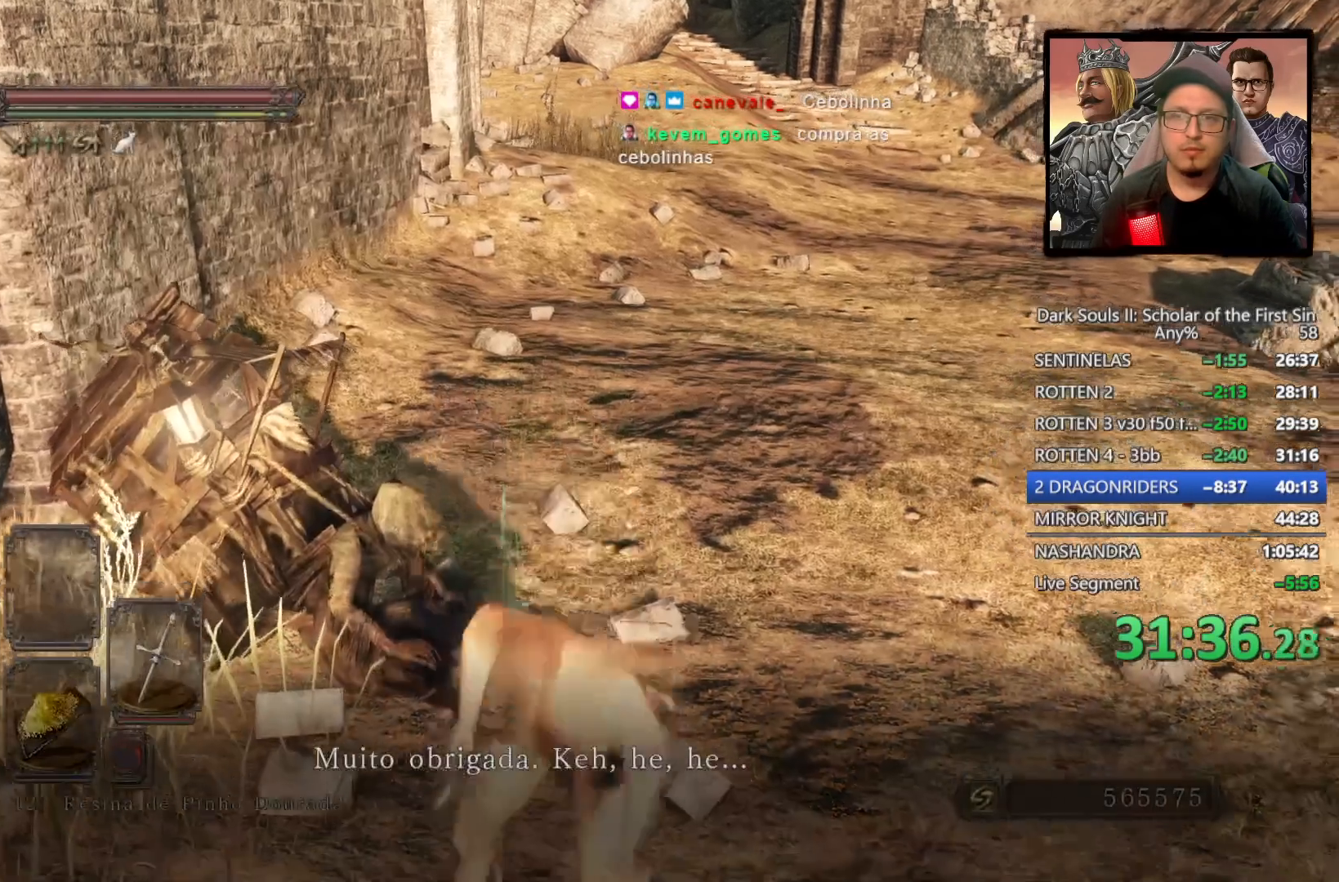
{"buttons": ["CIRCLE"], "left_stick": "left", "right_stick": "left", "events": [[167, "left_stick", "down-left"], [200, "right_stick", "left"], [383, "CIRCLE", "down"], [417, "left_stick", "left"]]}
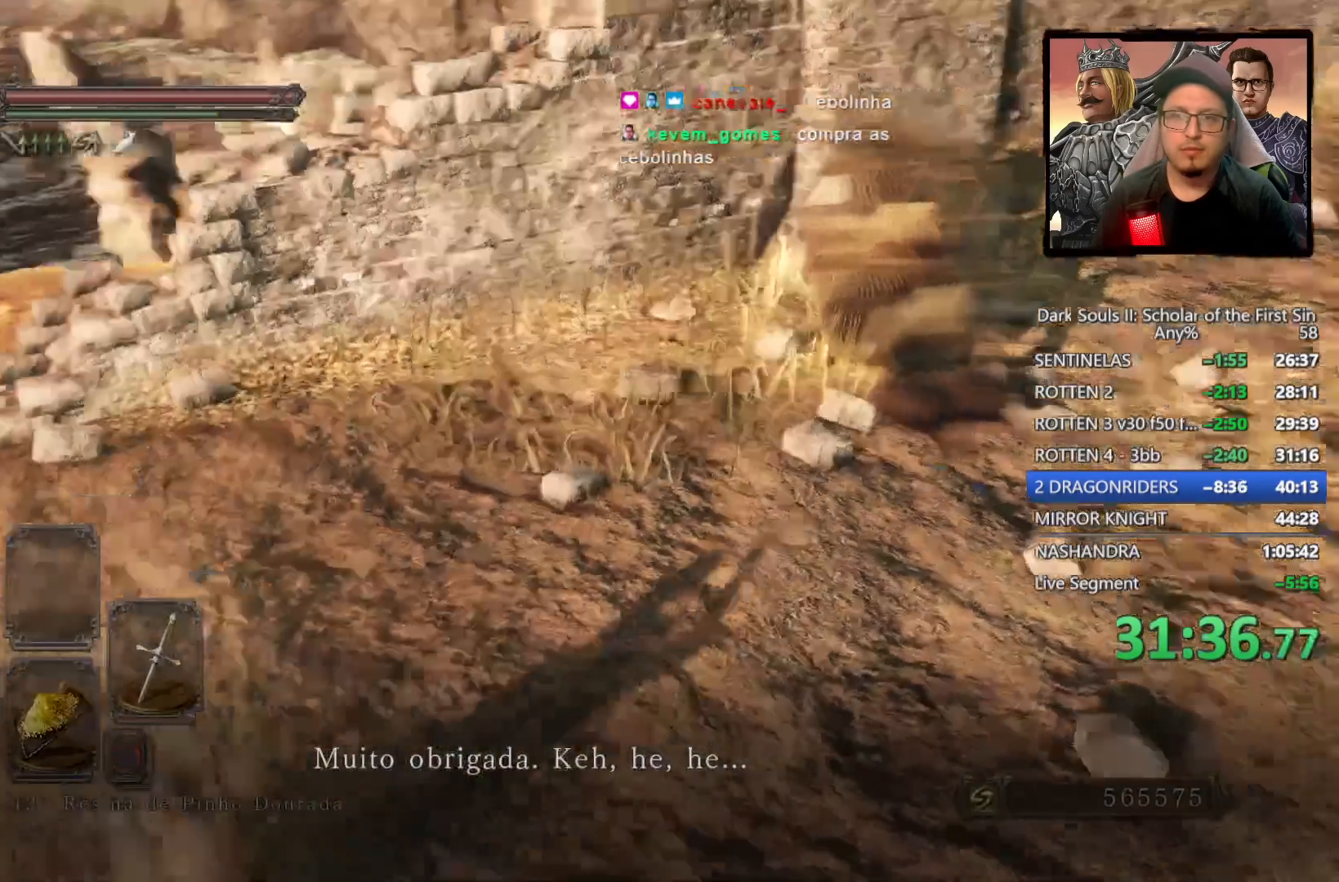
{"buttons": ["CROSS", "CIRCLE"], "left_stick": "up-left", "right_stick": "center", "events": [[133, "left_stick", "up-left"], [250, "right_stick", "center"], [367, "CROSS", "down"], [433, "CROSS", "up"], [500, "CROSS", "down"]]}
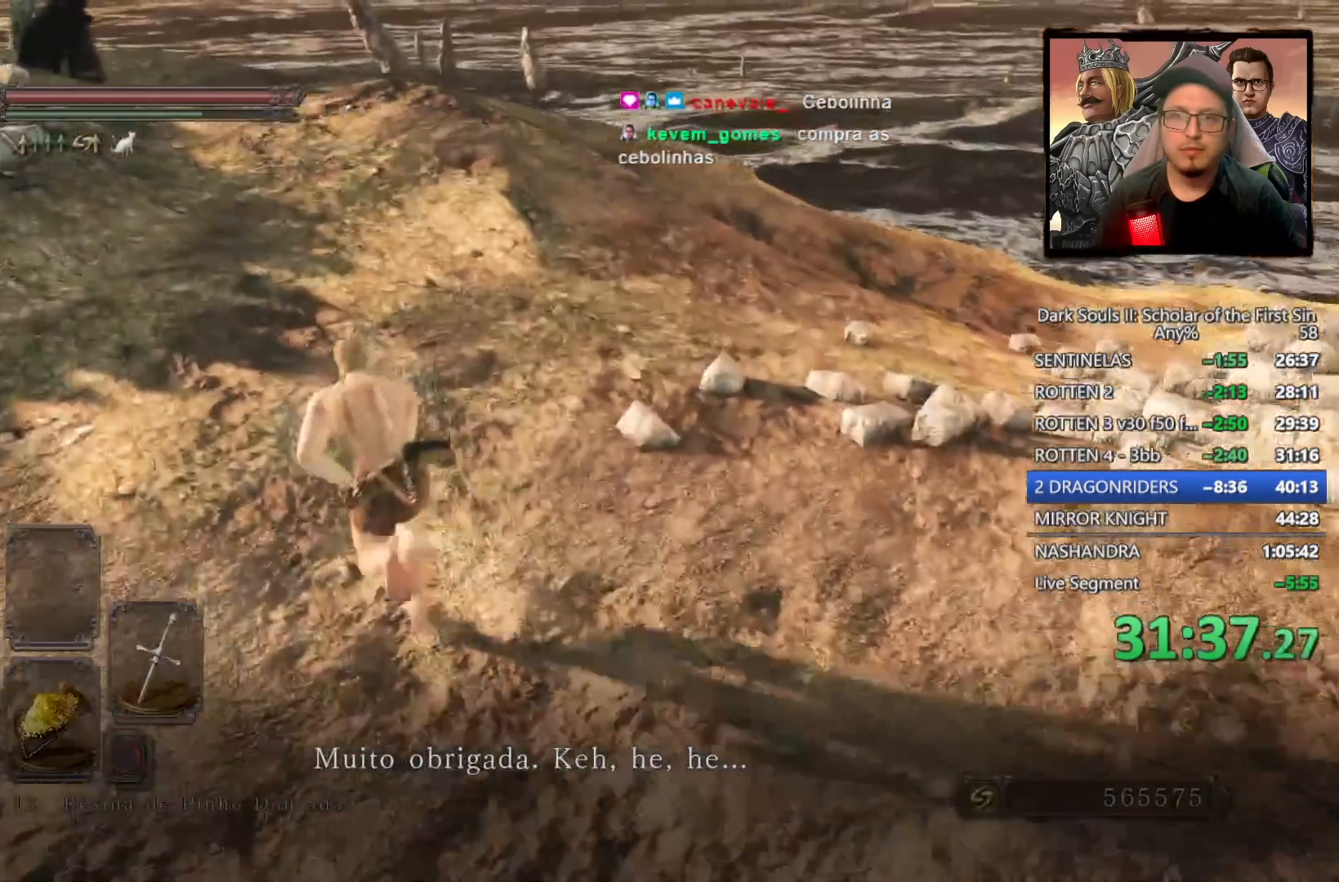
{"buttons": ["START"], "left_stick": "up-left", "right_stick": "center", "events": [[83, "CROSS", "up"], [150, "CROSS", "down"], [217, "CROSS", "up"], [250, "CIRCLE", "up"], [483, "START", "down"]]}
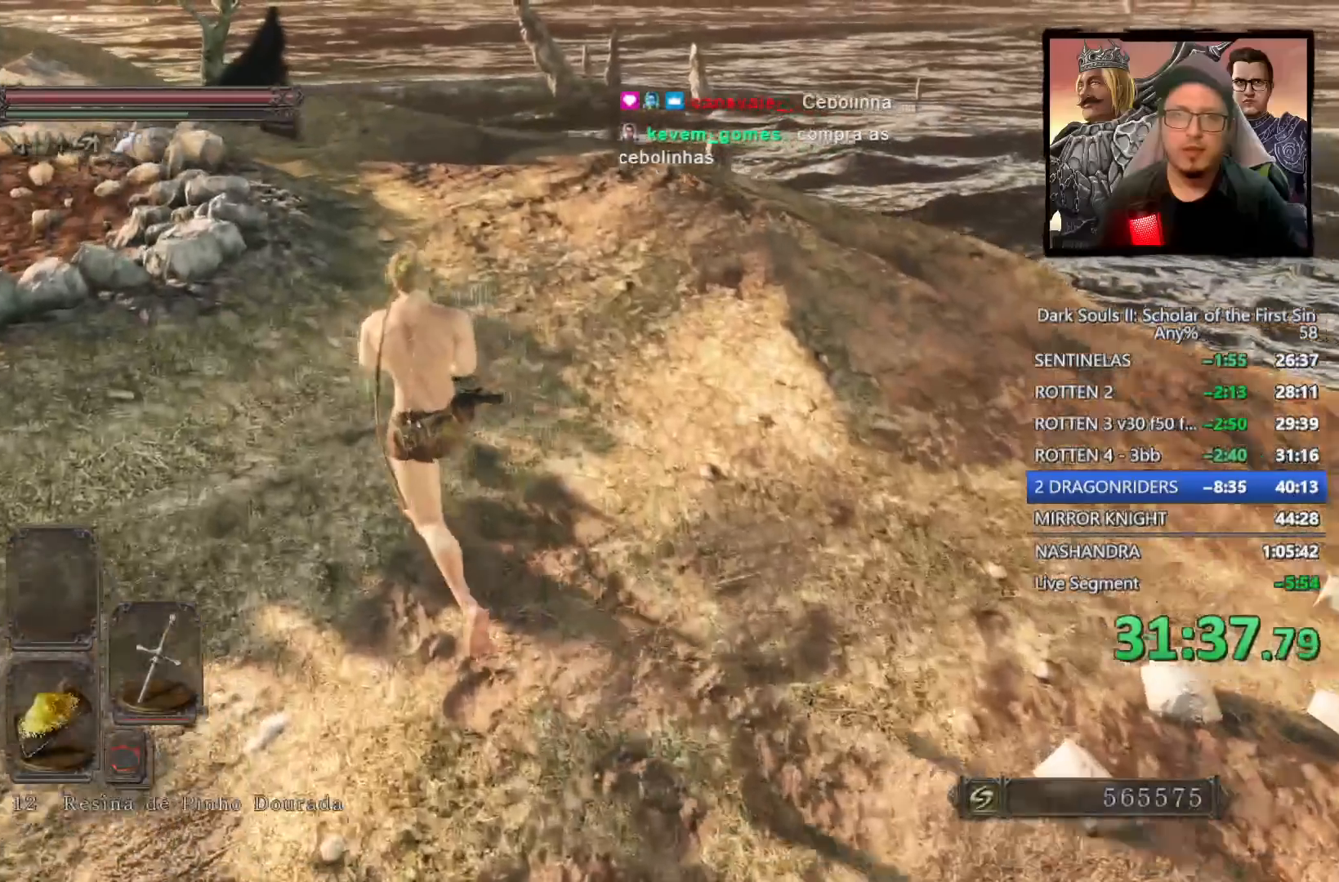
{"buttons": ["CROSS"], "left_stick": "up-left", "right_stick": "center", "events": [[117, "START", "up"], [367, "DPAD_RIGHT", "down"], [450, "CROSS", "down"], [467, "DPAD_RIGHT", "up"]]}
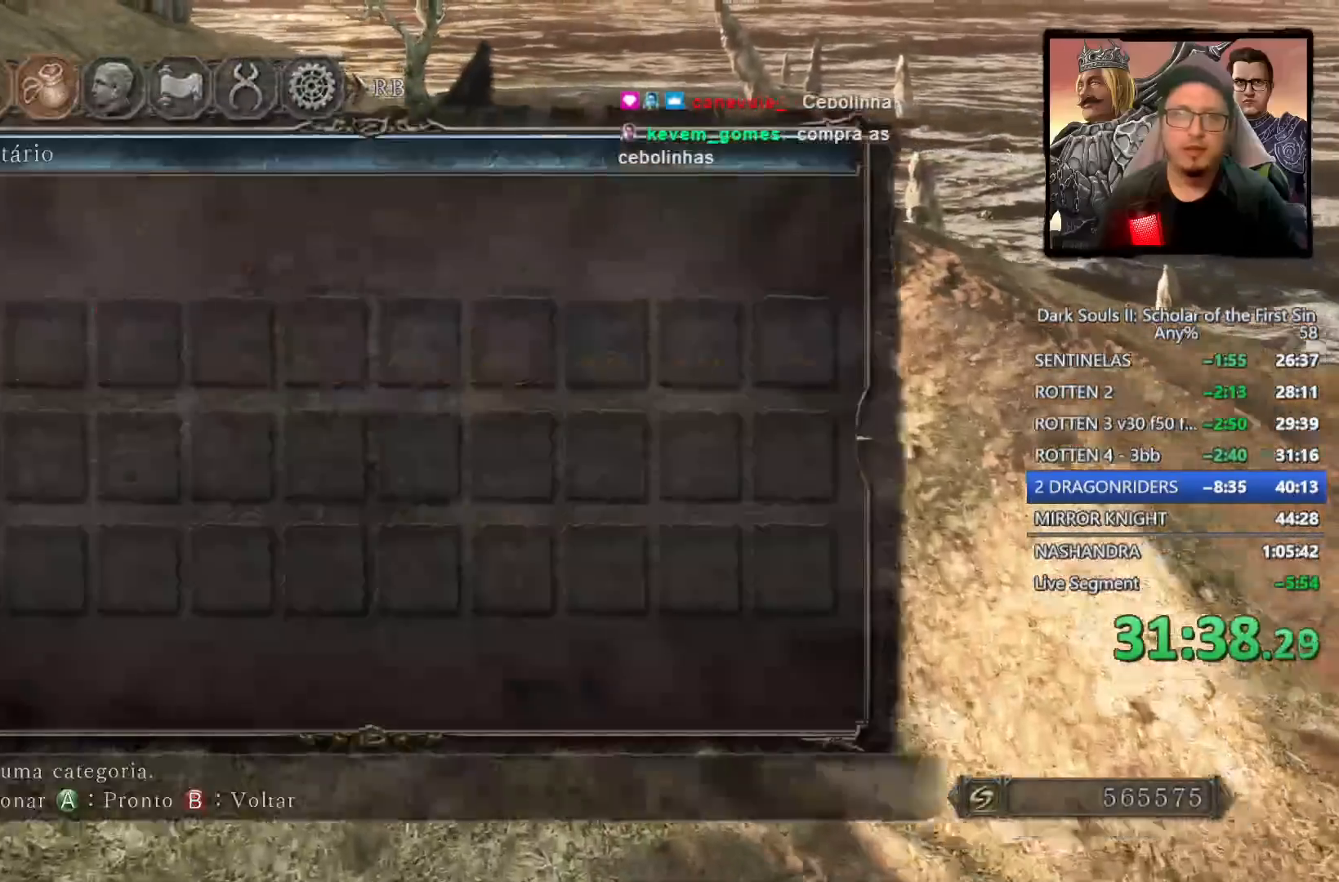
{"buttons": [], "left_stick": "up-left", "right_stick": "center", "events": [[50, "CROSS", "up"], [150, "DPAD_DOWN", "down"], [250, "DPAD_DOWN", "up"], [317, "DPAD_DOWN", "down"], [383, "DPAD_DOWN", "up"]]}
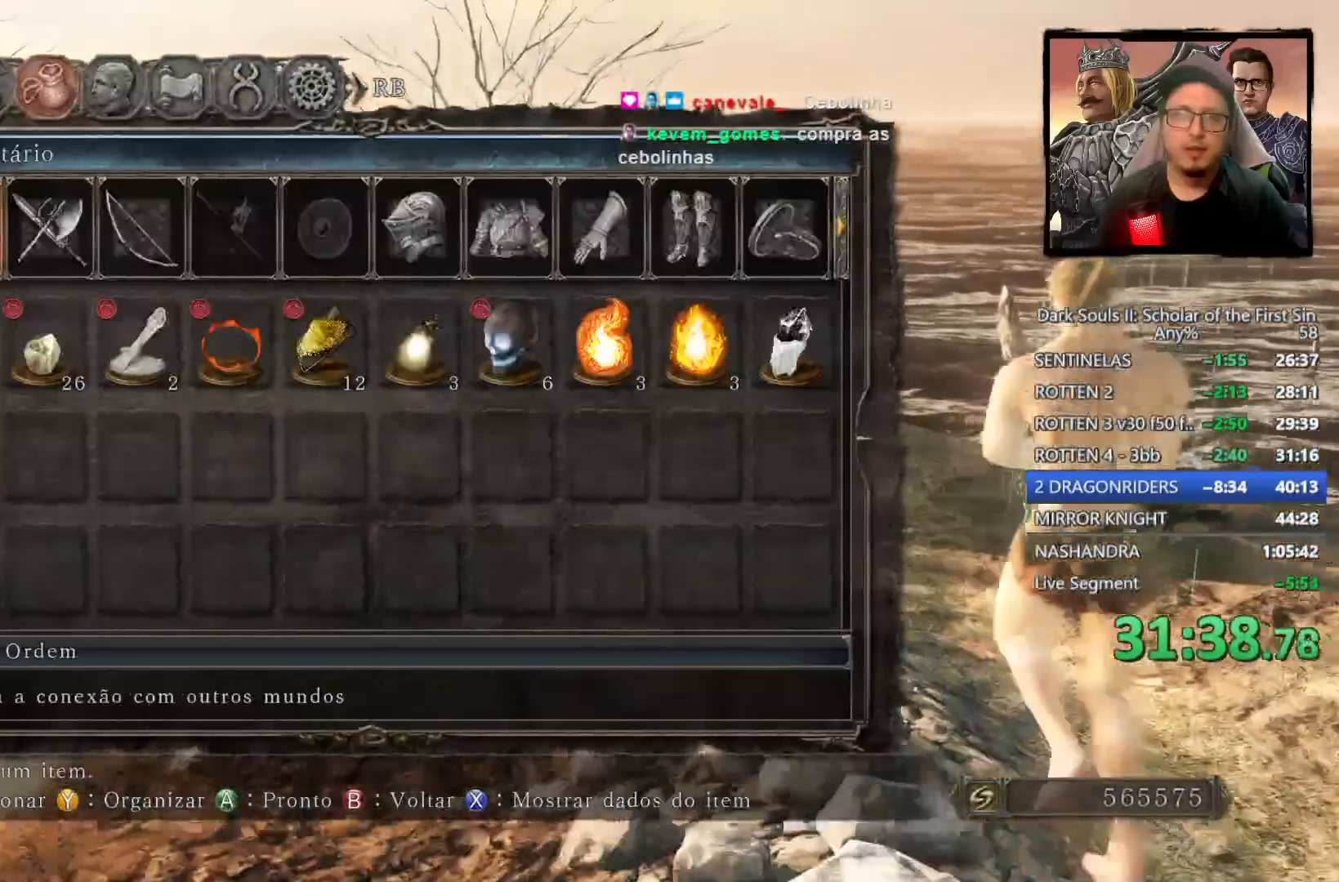
{"buttons": [], "left_stick": "up-left", "right_stick": "center", "events": [[33, "DPAD_LEFT", "down"], [133, "DPAD_LEFT", "up"], [217, "DPAD_LEFT", "down"], [283, "DPAD_LEFT", "up"], [383, "DPAD_LEFT", "down"], [417, "DPAD_LEFT", "up"]]}